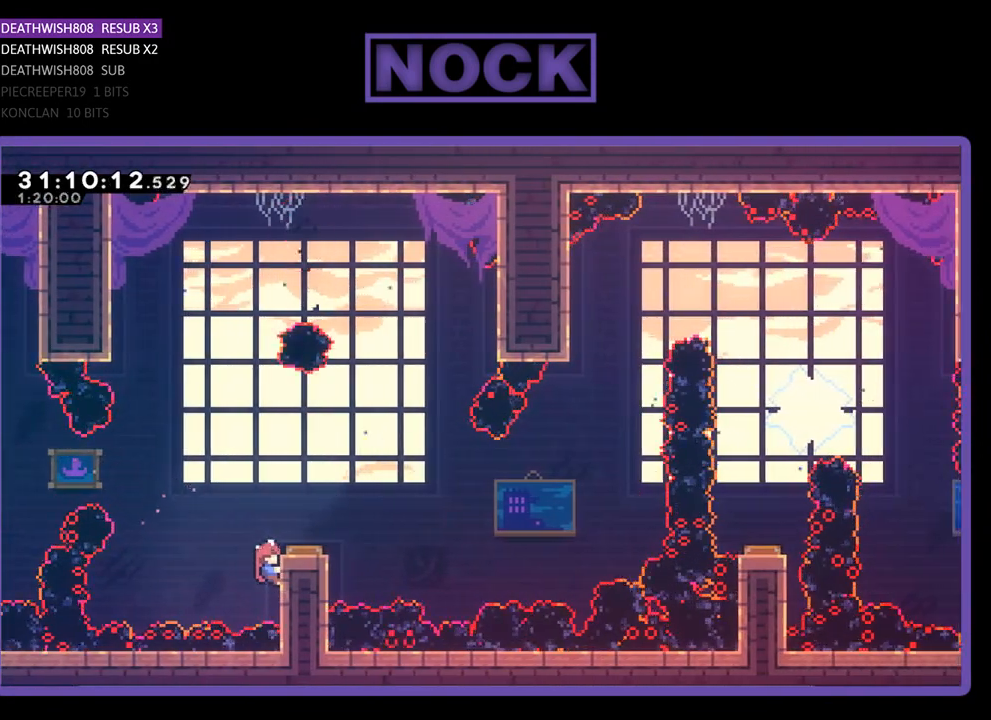
Gameplay with a controller (PlayStation layout); each line is a JSON object with the inputs held at the frame after it. "events" lists button and stick changes between this image and that frame as [ms after this image, input, new state], when the widget could be followed in between. Not read: right_stick.
{"buttons": ["R2"], "left_stick": "center", "events": []}
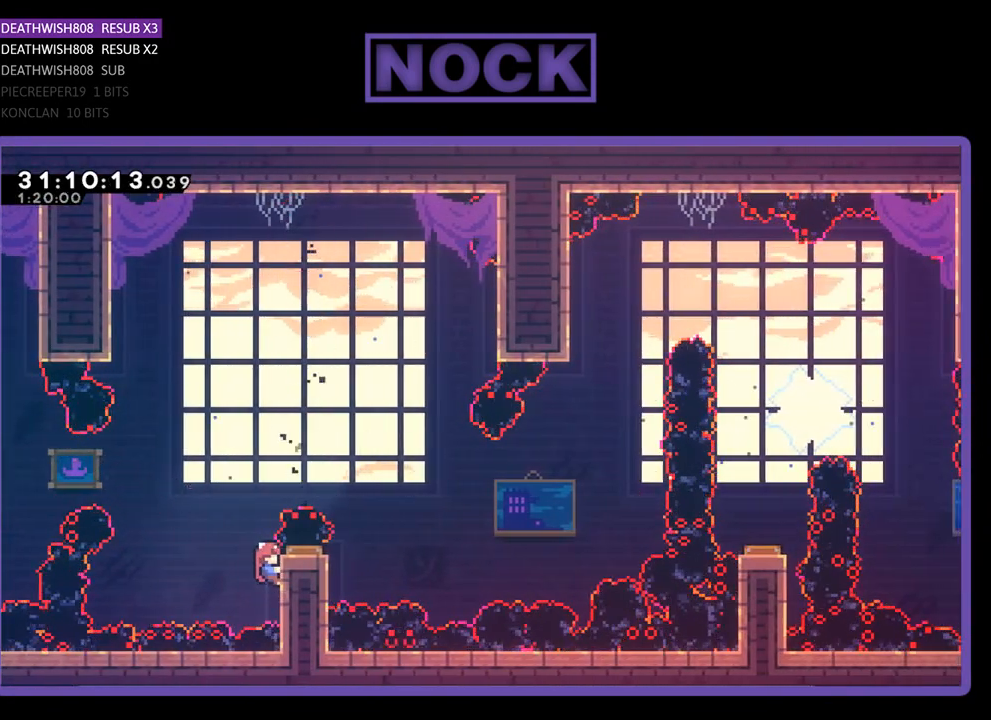
{"buttons": ["CROSS", "R2"], "left_stick": "center", "events": [[400, "CROSS", "down"]]}
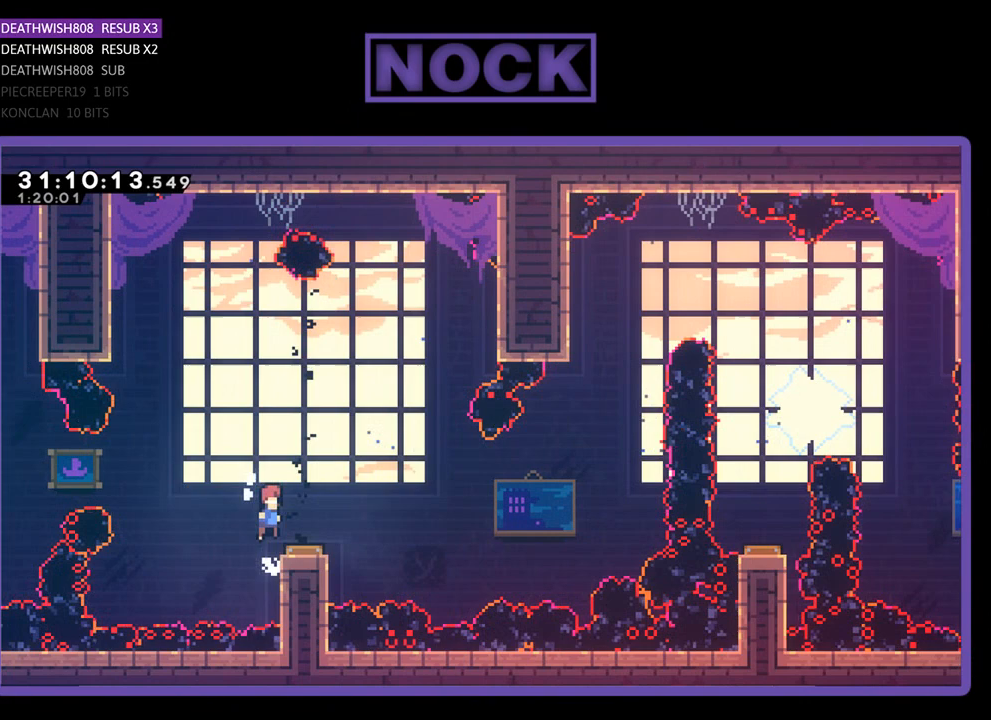
{"buttons": ["R2", "DPAD_RIGHT"], "left_stick": "center", "events": [[67, "CROSS", "up"], [133, "DPAD_RIGHT", "down"], [300, "DPAD_RIGHT", "up"], [367, "DPAD_RIGHT", "down"]]}
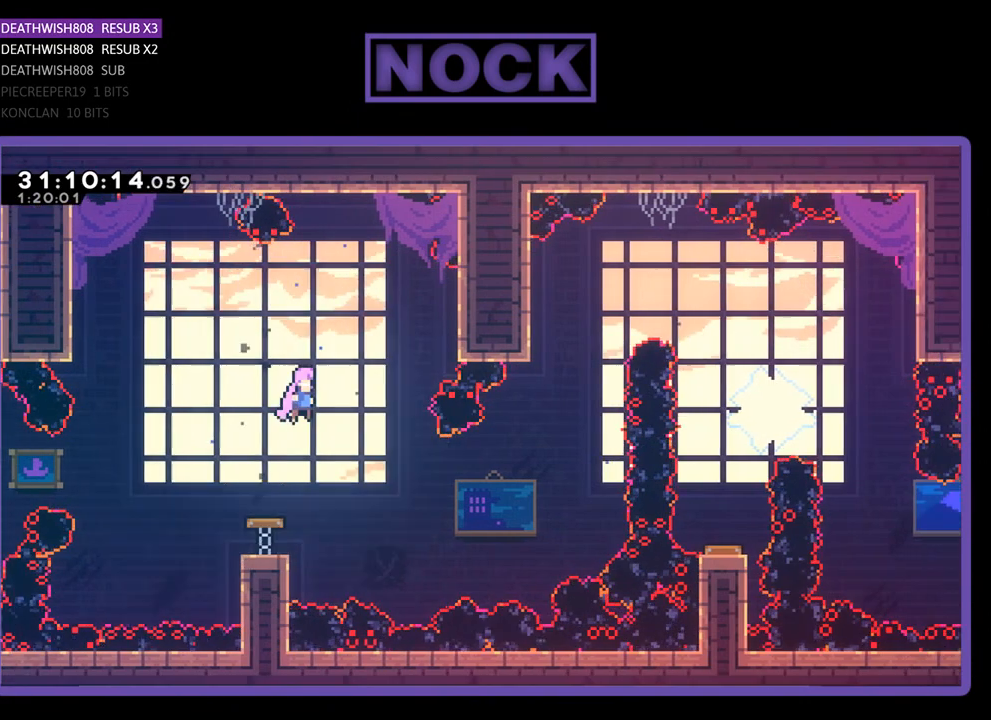
{"buttons": ["R2", "DPAD_RIGHT"], "left_stick": "center", "events": [[100, "DPAD_RIGHT", "up"], [267, "DPAD_RIGHT", "down"]]}
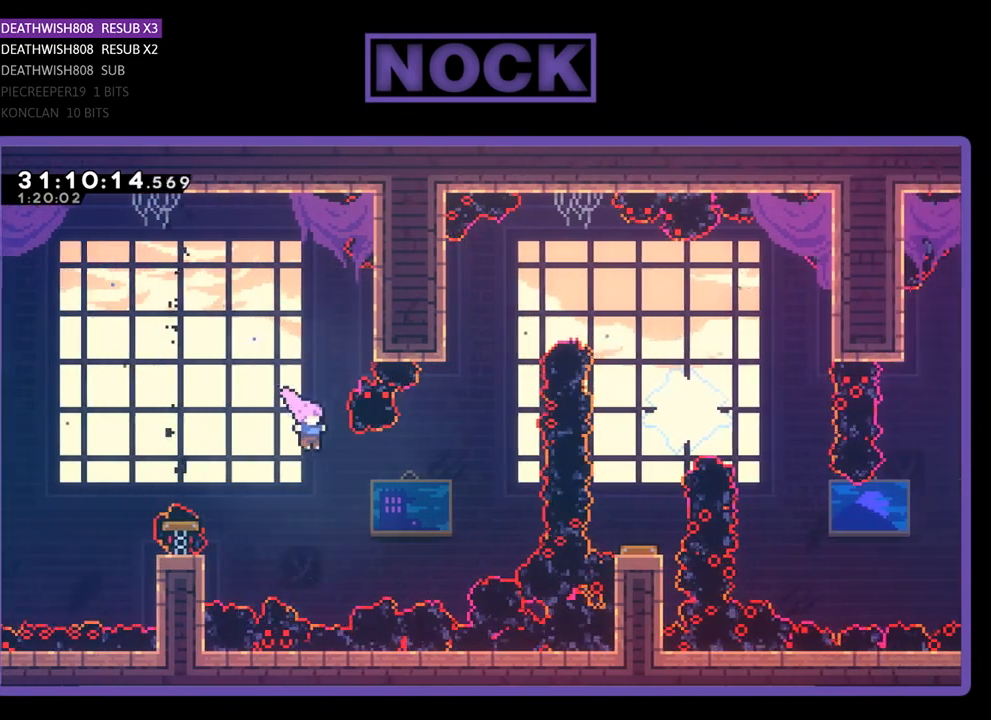
{"buttons": ["CIRCLE", "R2", "DPAD_UP", "DPAD_RIGHT"], "left_stick": "center", "events": [[233, "DPAD_UP", "down"], [267, "CIRCLE", "down"]]}
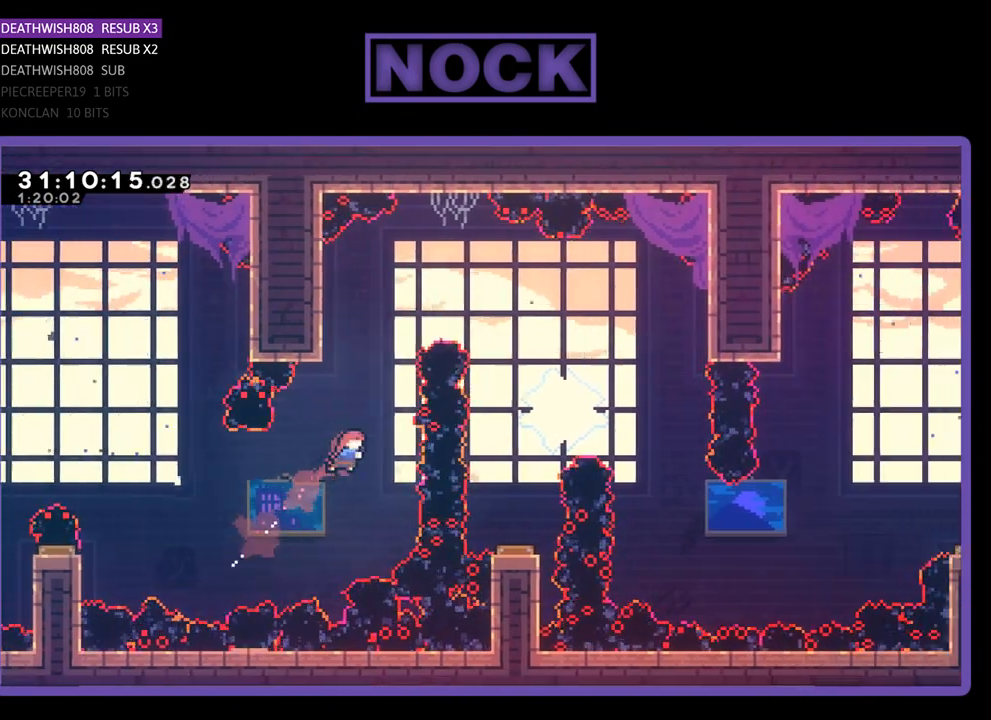
{"buttons": ["CIRCLE", "R2", "DPAD_UP", "DPAD_LEFT"], "left_stick": "center", "events": [[67, "CIRCLE", "up"], [67, "DPAD_RIGHT", "up"], [233, "CIRCLE", "down"], [500, "DPAD_LEFT", "down"]]}
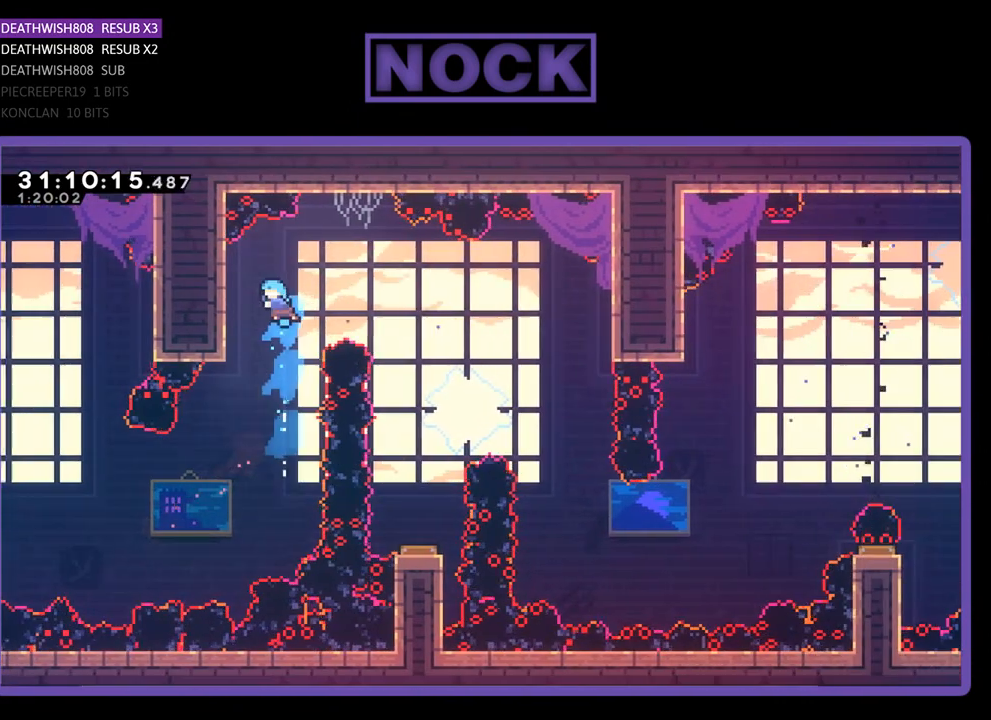
{"buttons": ["R2"], "left_stick": "center", "events": [[133, "CIRCLE", "up"], [367, "DPAD_LEFT", "up"], [433, "DPAD_UP", "up"]]}
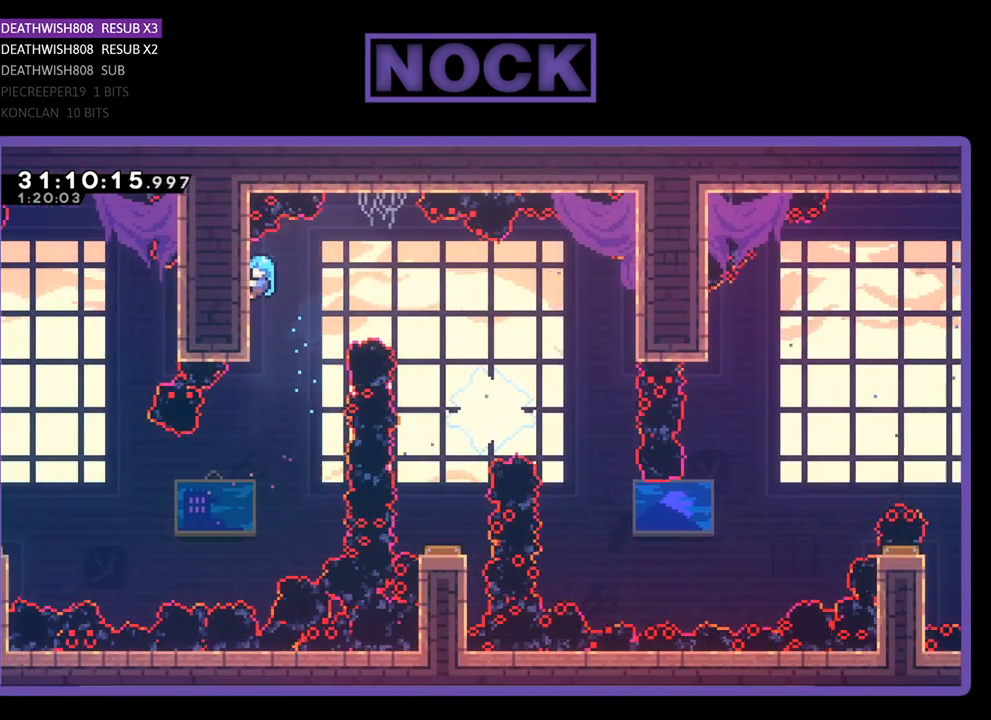
{"buttons": ["R2", "DPAD_RIGHT"], "left_stick": "center", "events": [[67, "DPAD_RIGHT", "down"], [167, "CROSS", "down"], [300, "CROSS", "up"]]}
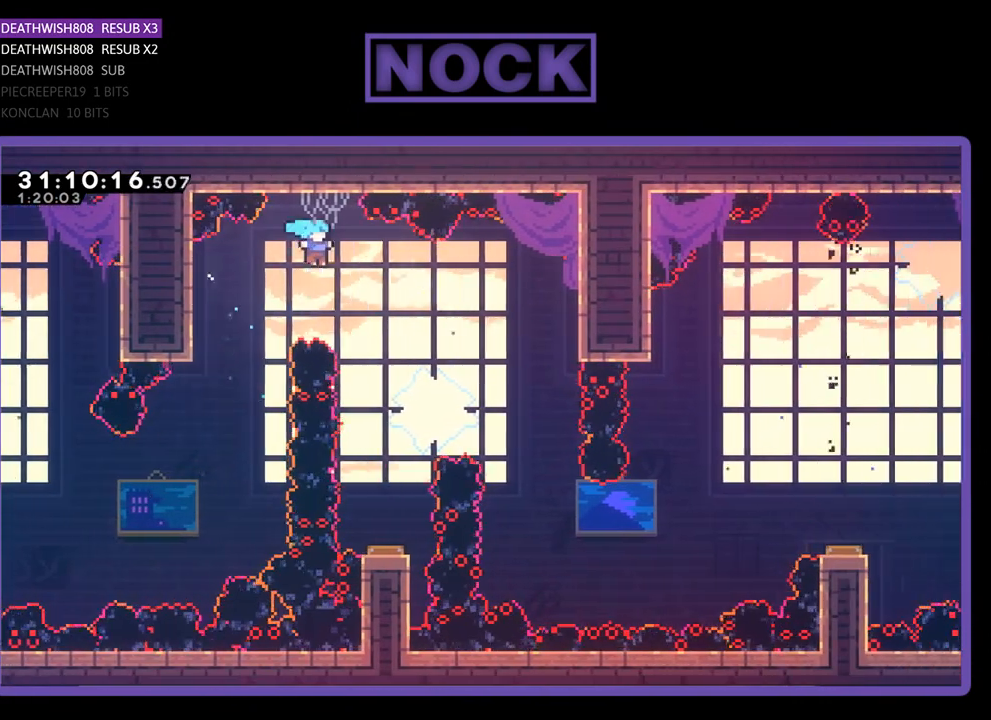
{"buttons": ["R2"], "left_stick": "center", "events": [[233, "DPAD_RIGHT", "up"]]}
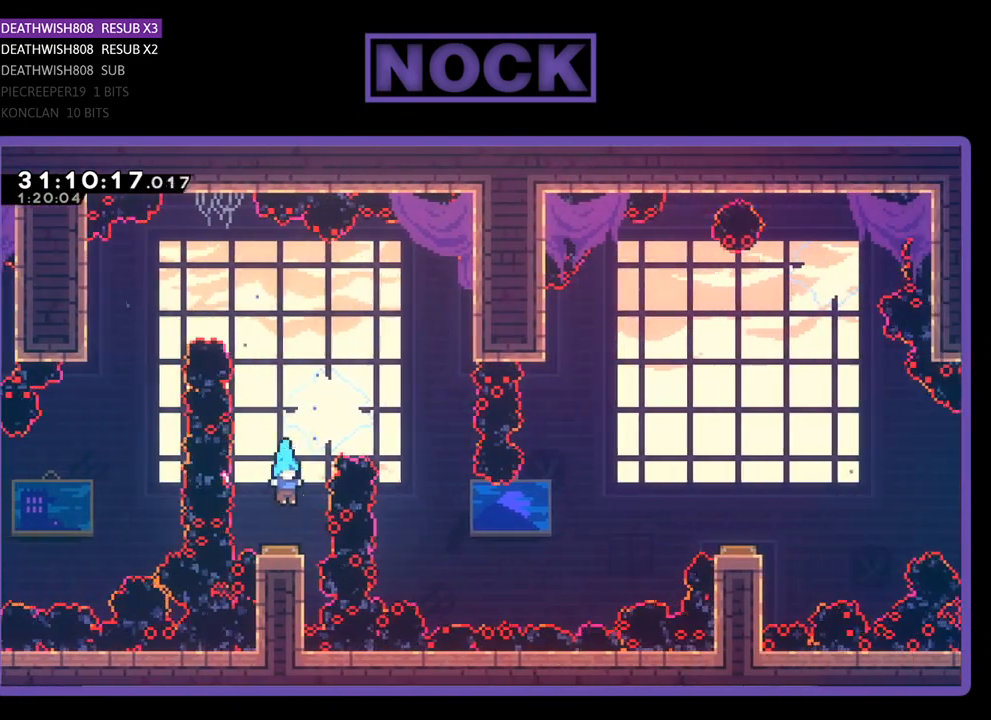
{"buttons": ["R2", "DPAD_RIGHT"], "left_stick": "center", "events": [[300, "DPAD_RIGHT", "down"]]}
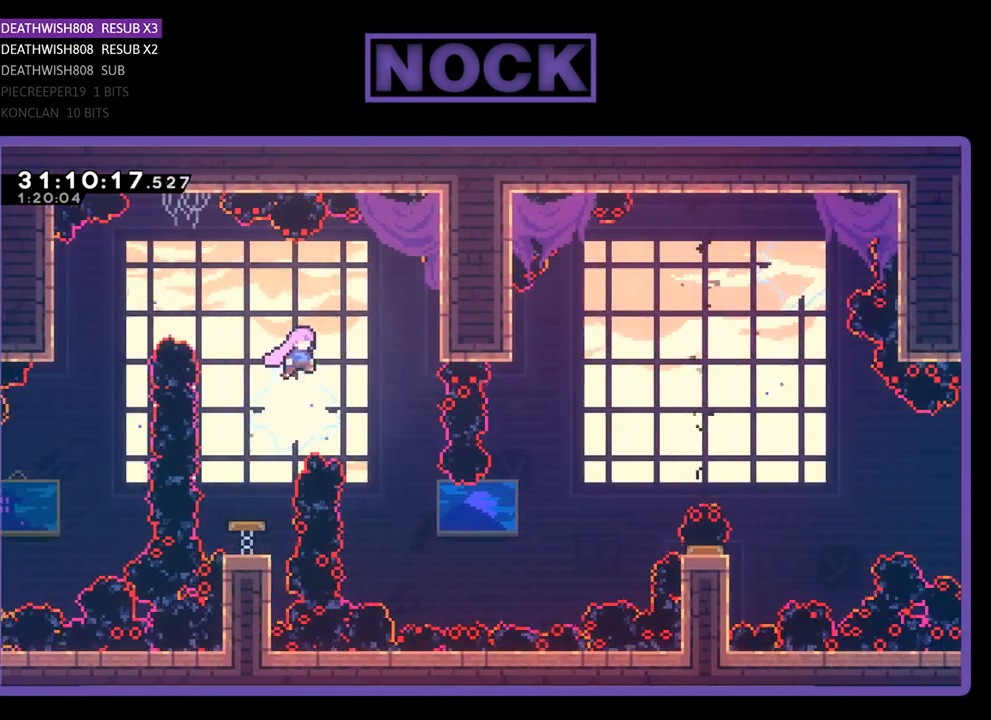
{"buttons": ["R2", "DPAD_RIGHT"], "left_stick": "center", "events": []}
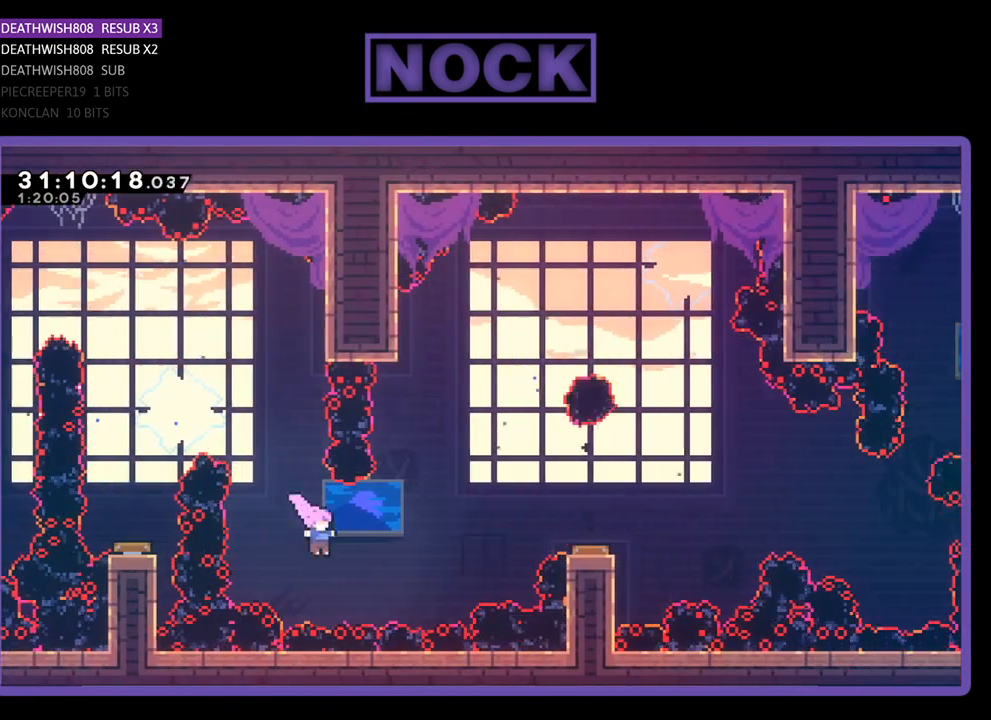
{"buttons": ["R2", "DPAD_UP", "DPAD_RIGHT"], "left_stick": "center", "events": [[33, "CIRCLE", "down"], [100, "DPAD_UP", "down"], [300, "CIRCLE", "up"], [367, "CIRCLE", "down"], [500, "CIRCLE", "up"]]}
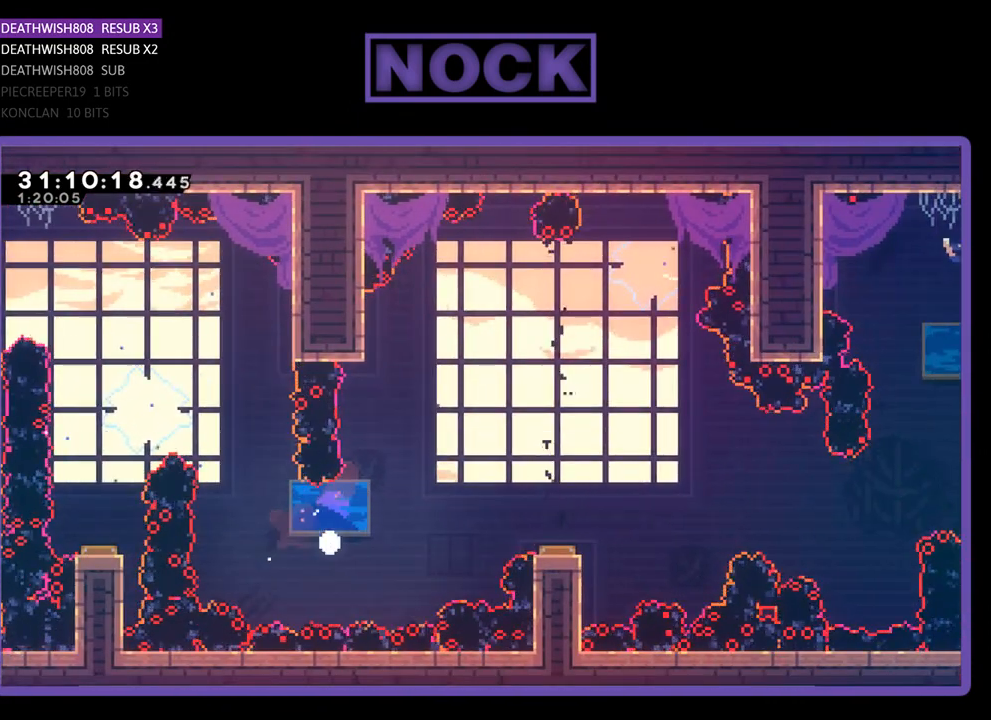
{"buttons": [], "left_stick": "center", "events": [[67, "DPAD_UP", "up"], [167, "DPAD_RIGHT", "up"], [233, "R2", "up"]]}
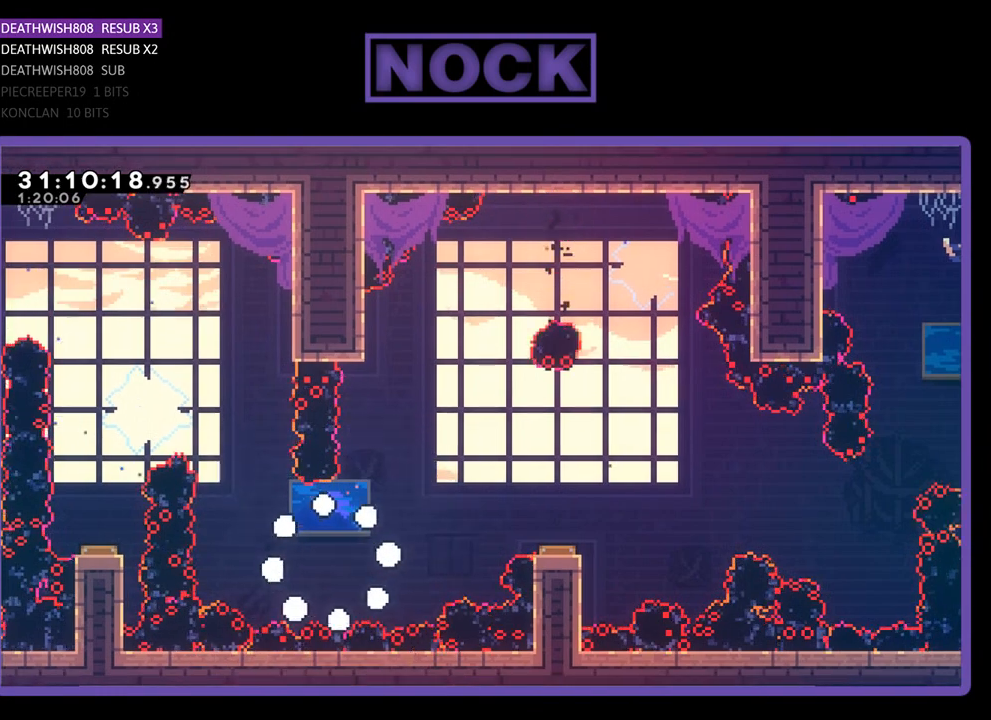
{"buttons": [], "left_stick": "center", "events": []}
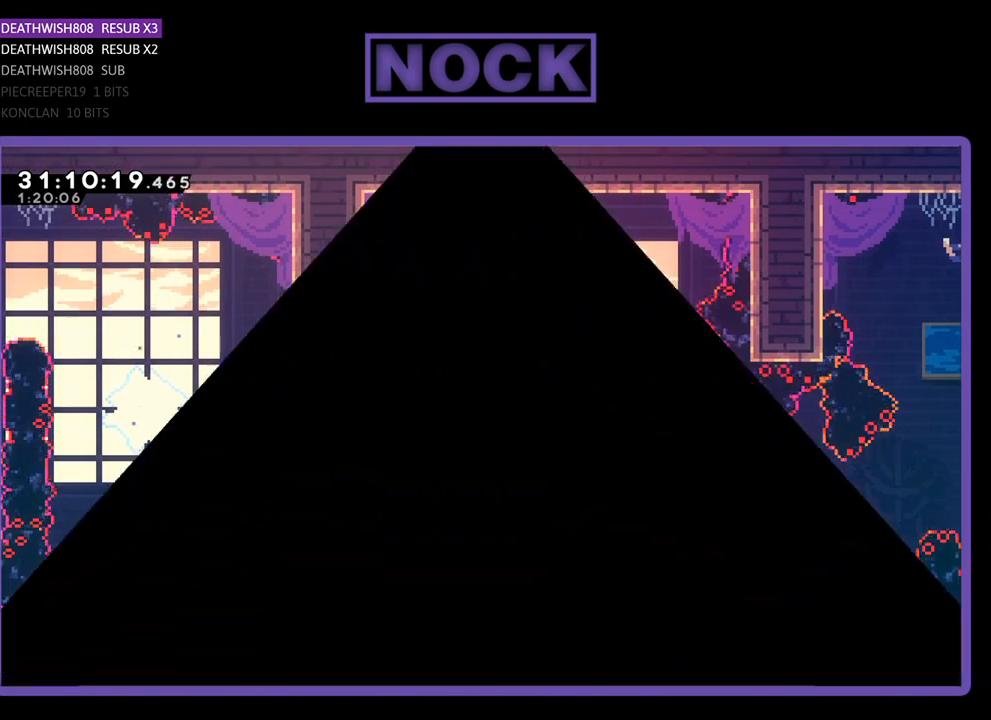
{"buttons": ["R2"], "left_stick": "center", "events": [[433, "R2", "down"]]}
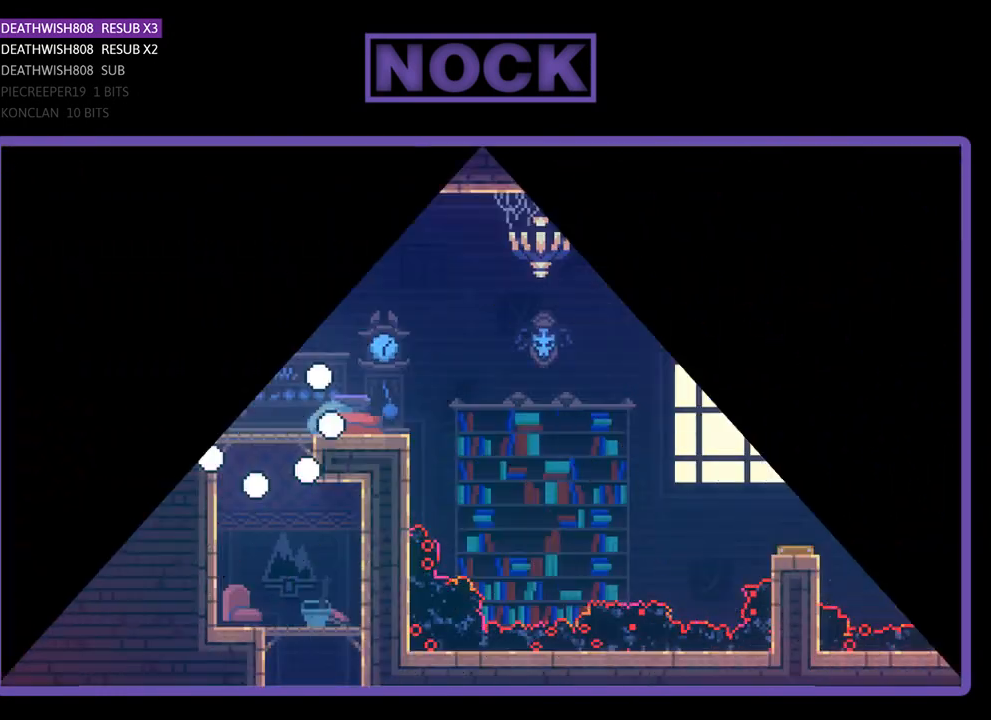
{"buttons": ["R2", "DPAD_RIGHT"], "left_stick": "center", "events": [[433, "DPAD_RIGHT", "down"]]}
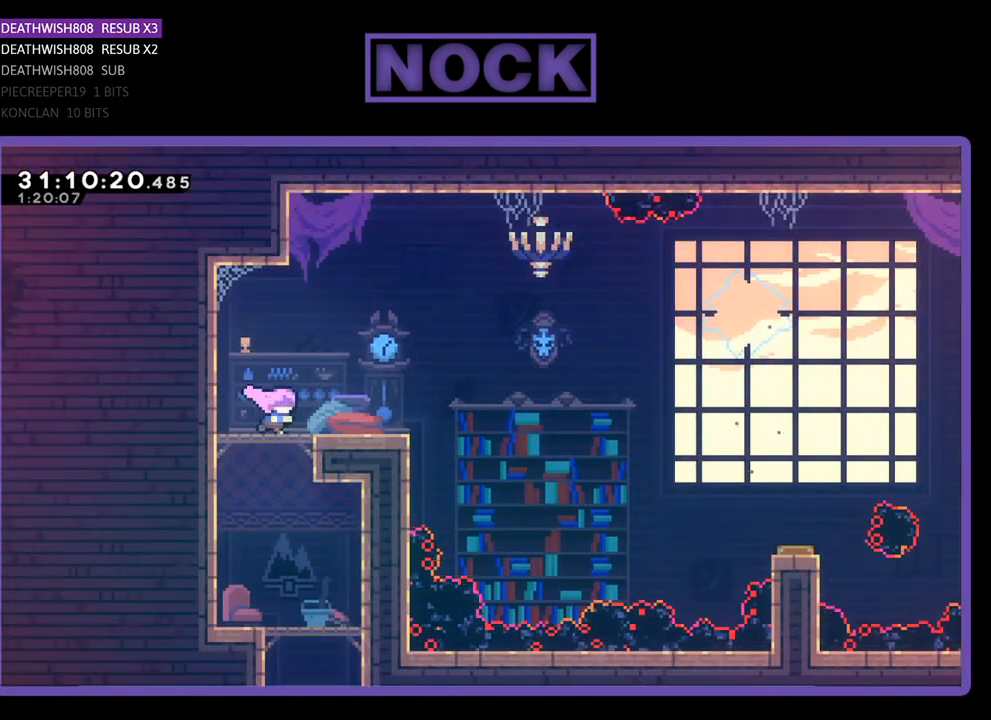
{"buttons": ["R2", "DPAD_RIGHT"], "left_stick": "center", "events": [[367, "CROSS", "down"], [500, "CROSS", "up"]]}
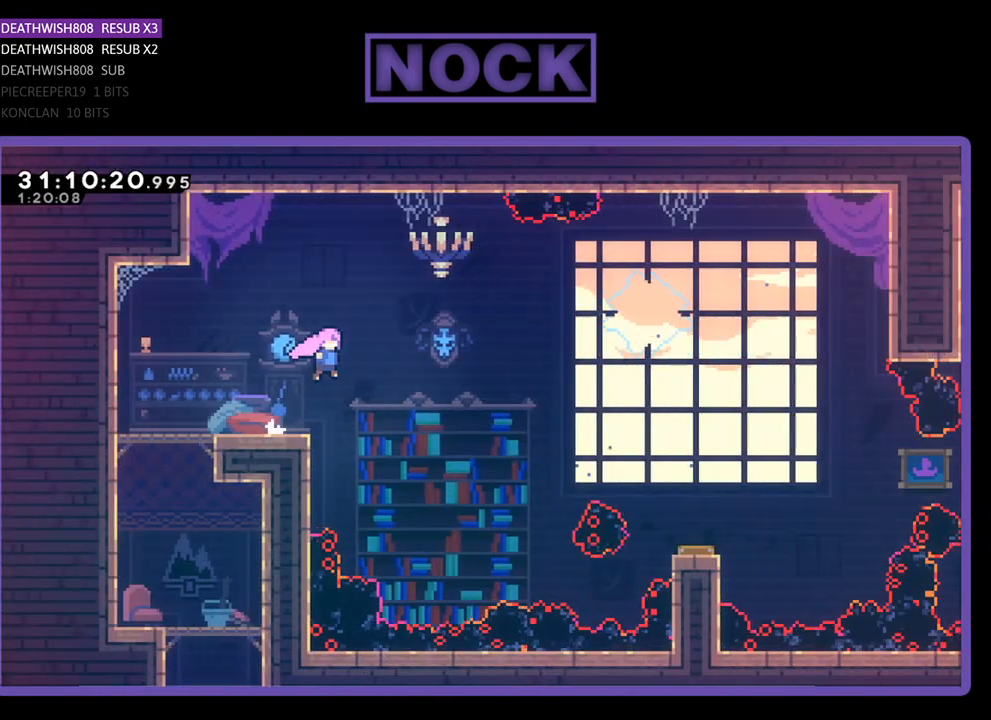
{"buttons": ["CIRCLE", "R2", "DPAD_UP", "DPAD_RIGHT"], "left_stick": "center", "events": [[233, "DPAD_UP", "down"], [500, "CIRCLE", "down"]]}
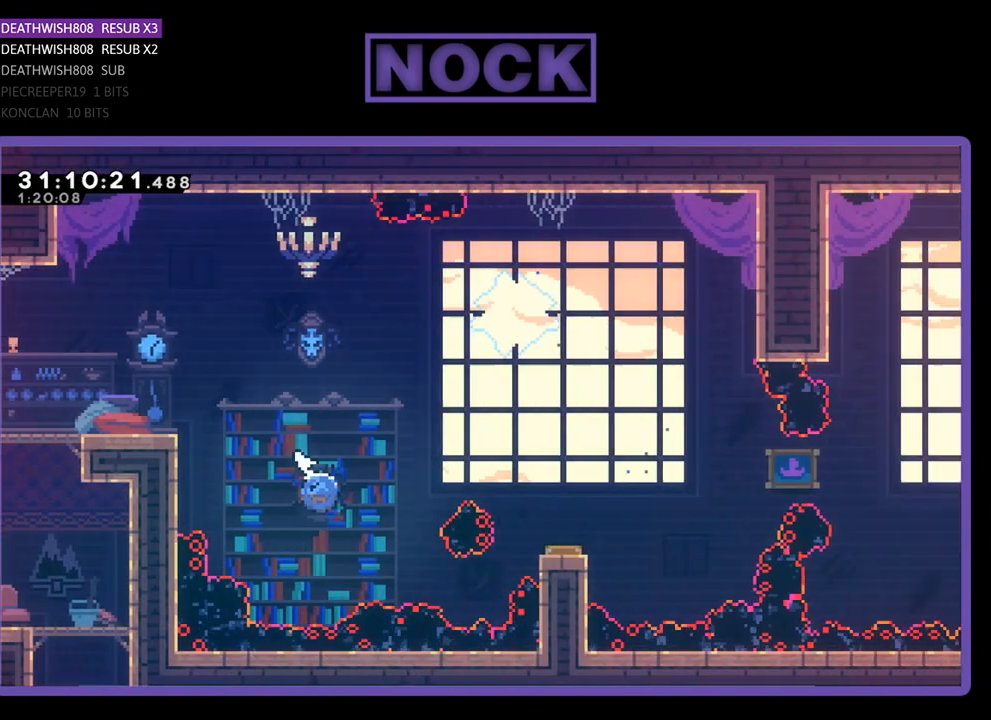
{"buttons": ["R2", "DPAD_RIGHT"], "left_stick": "center", "events": [[200, "CIRCLE", "up"], [367, "DPAD_UP", "up"]]}
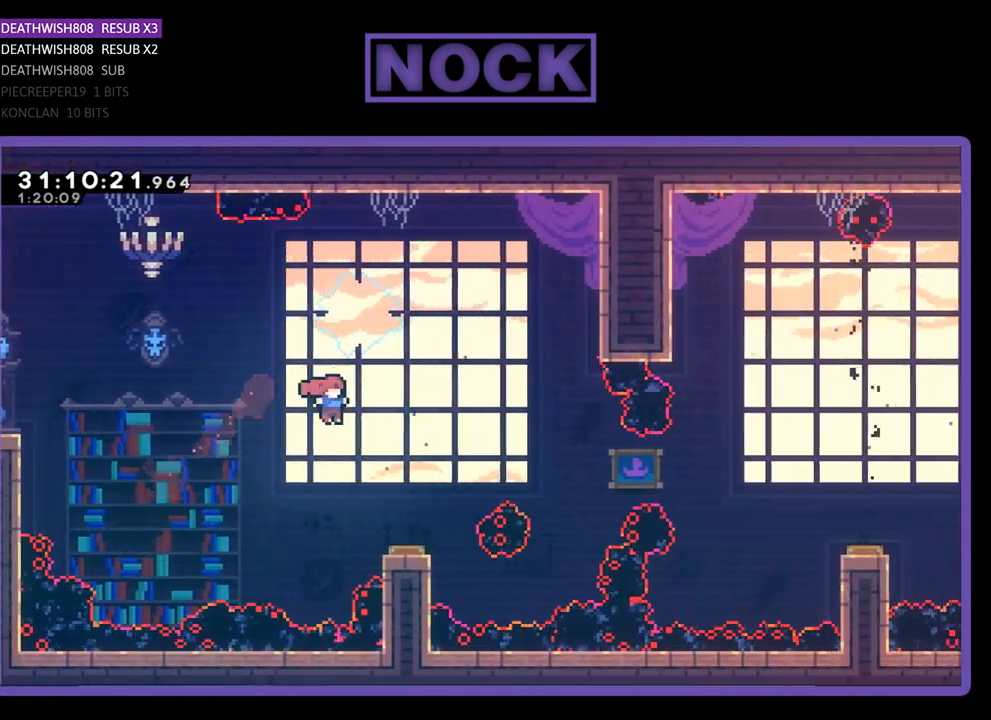
{"buttons": ["R2", "DPAD_RIGHT"], "left_stick": "center", "events": [[233, "DPAD_RIGHT", "up"], [367, "DPAD_RIGHT", "down"]]}
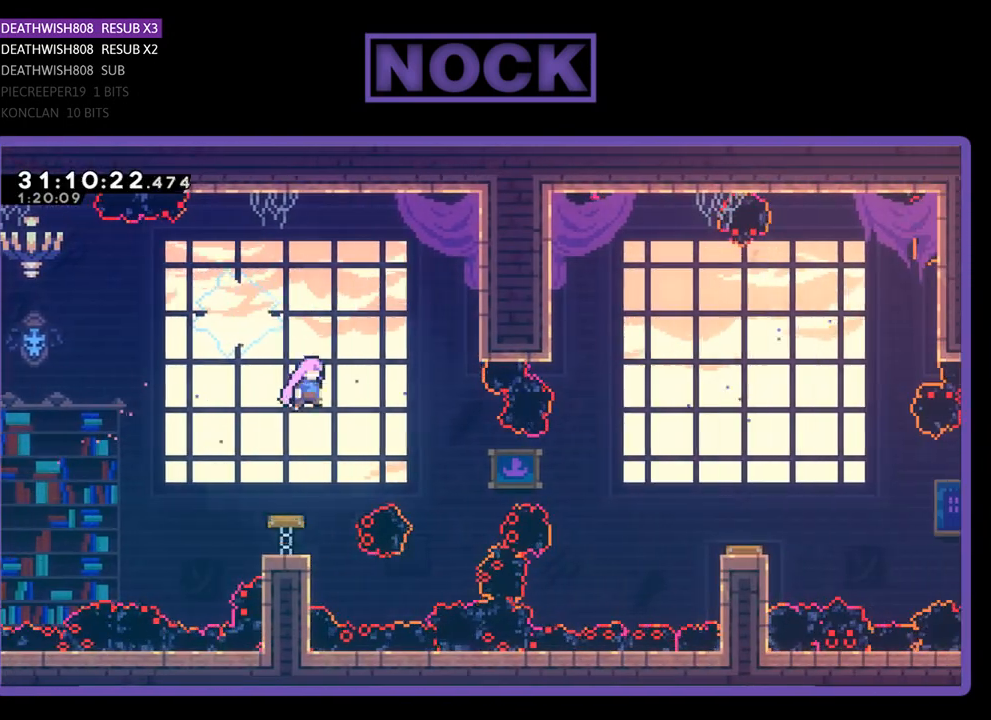
{"buttons": ["R2", "DPAD_RIGHT"], "left_stick": "center", "events": []}
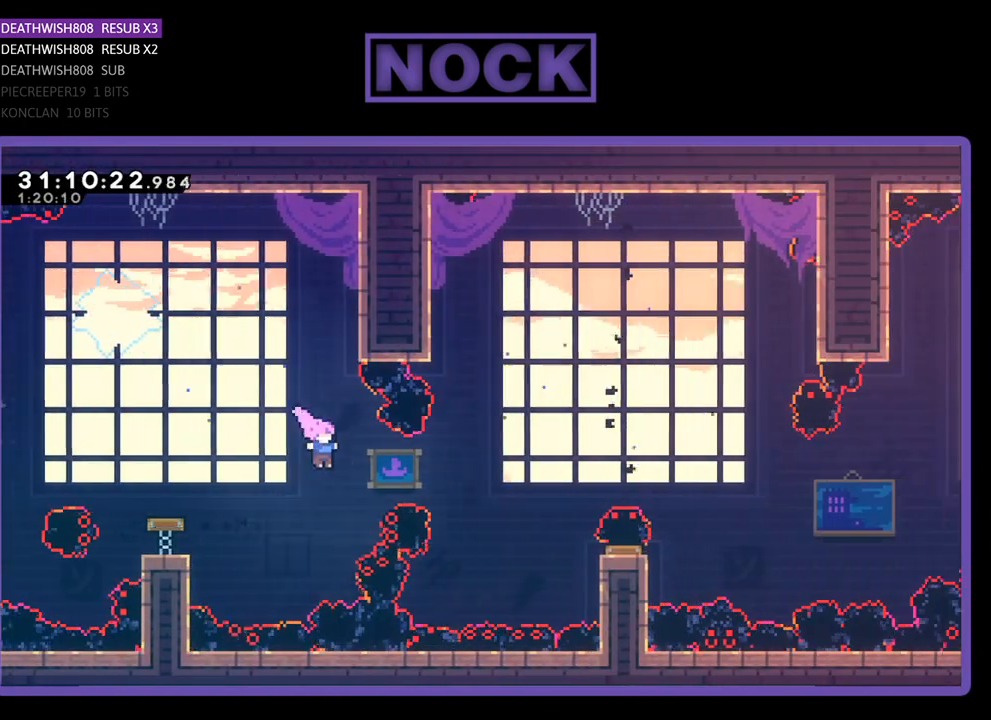
{"buttons": ["R2", "DPAD_UP", "DPAD_RIGHT"], "left_stick": "center", "events": [[100, "CIRCLE", "down"], [300, "CIRCLE", "up"], [433, "DPAD_UP", "down"]]}
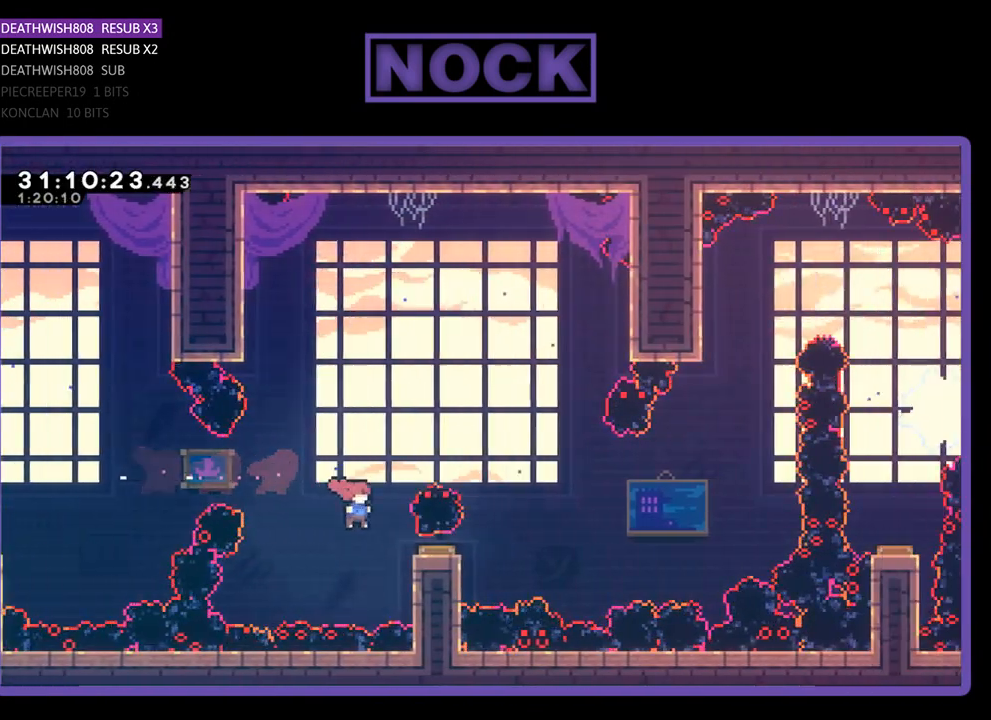
{"buttons": ["R2", "DPAD_UP"], "left_stick": "center", "events": [[333, "DPAD_RIGHT", "up"], [333, "DPAD_UP", "up"], [500, "DPAD_UP", "down"]]}
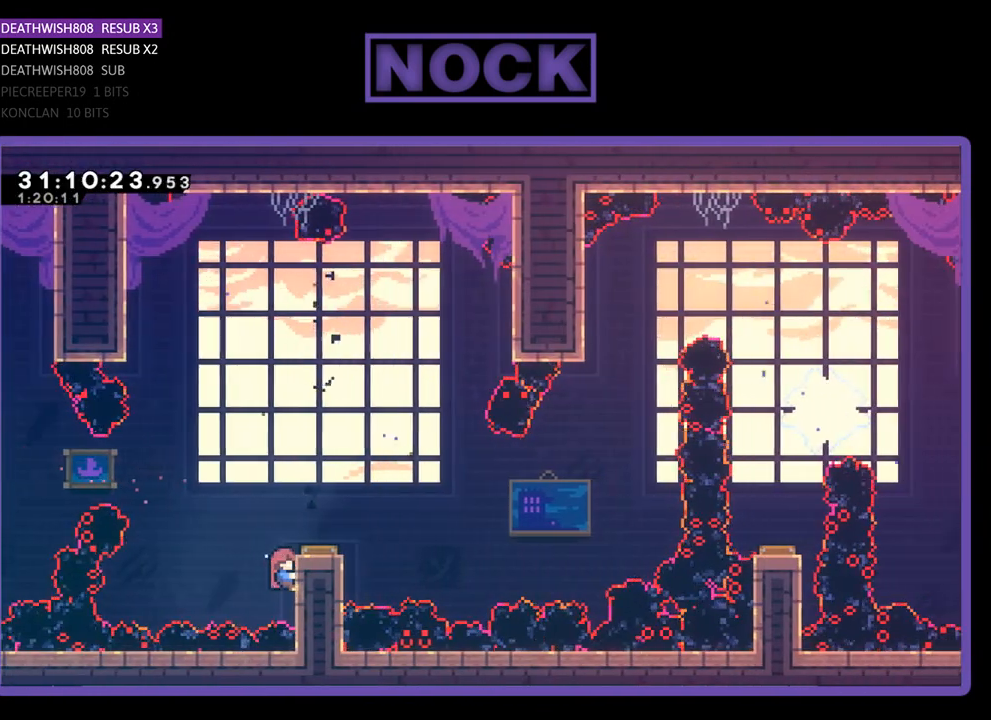
{"buttons": ["R2"], "left_stick": "center", "events": [[100, "DPAD_UP", "up"]]}
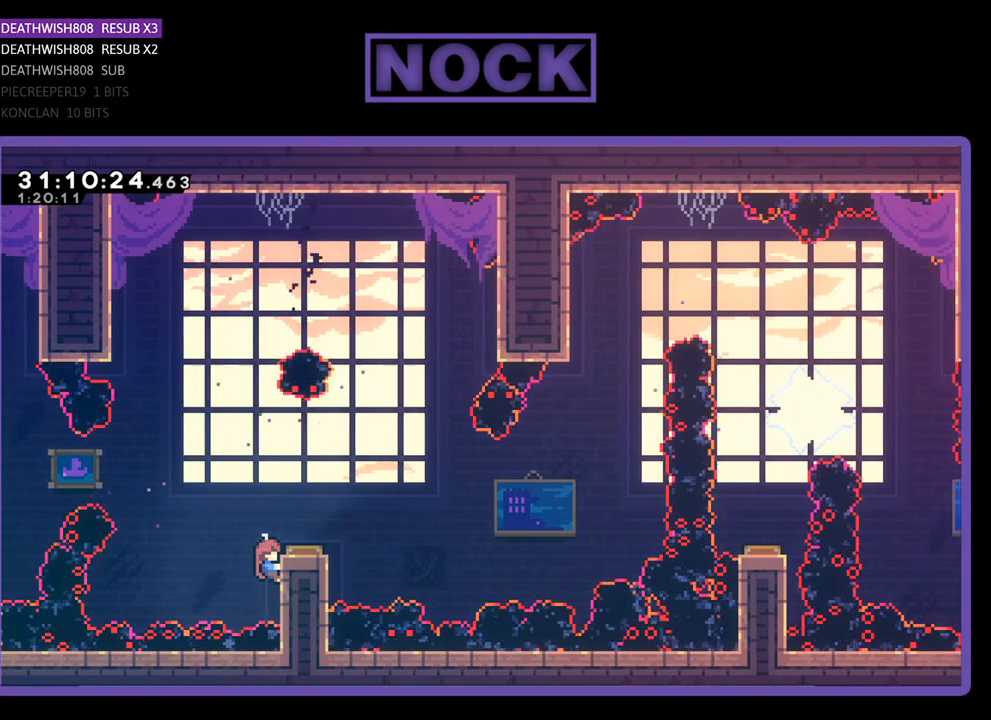
{"buttons": ["R2"], "left_stick": "center", "events": []}
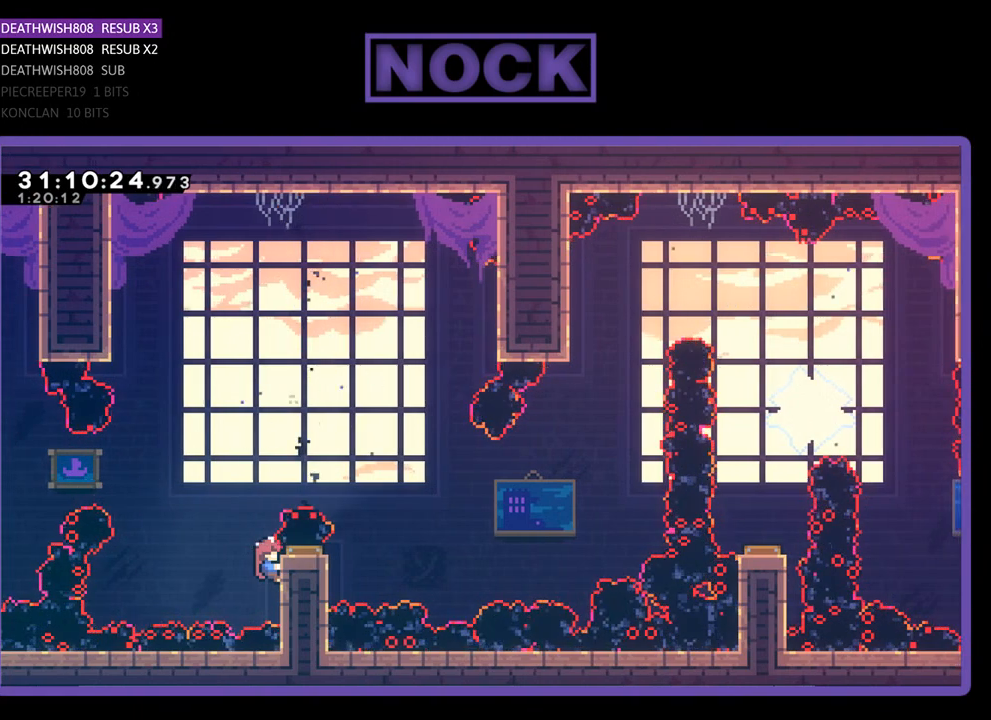
{"buttons": ["CROSS", "R2"], "left_stick": "center", "events": [[367, "CROSS", "down"]]}
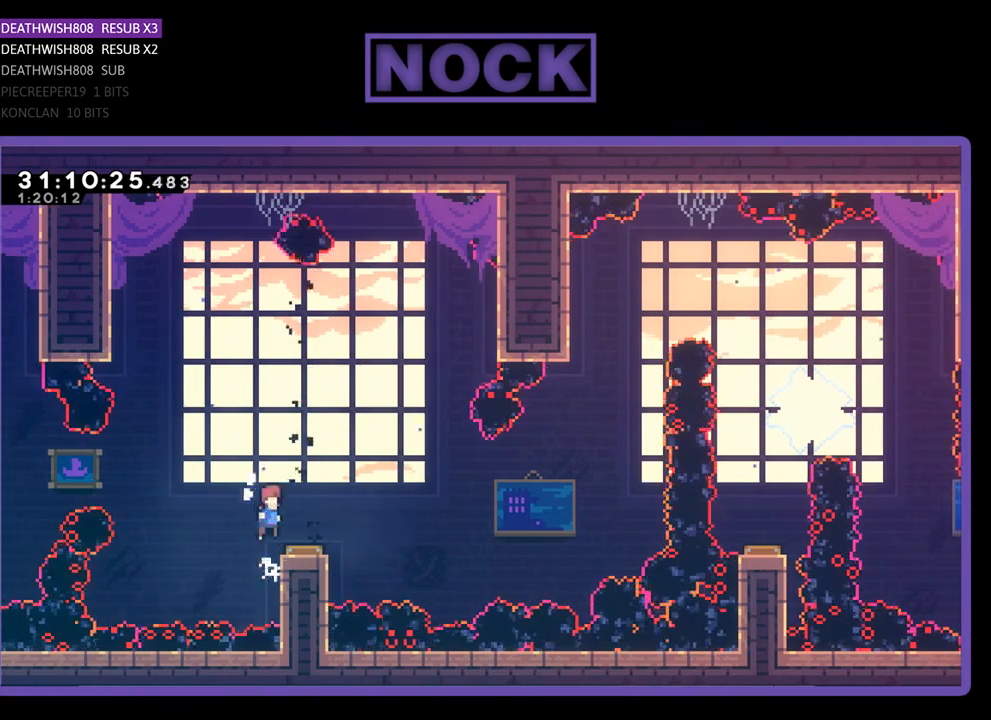
{"buttons": ["R2", "DPAD_RIGHT"], "left_stick": "center", "events": [[33, "CROSS", "up"], [100, "DPAD_RIGHT", "down"], [233, "DPAD_RIGHT", "up"], [333, "DPAD_RIGHT", "down"]]}
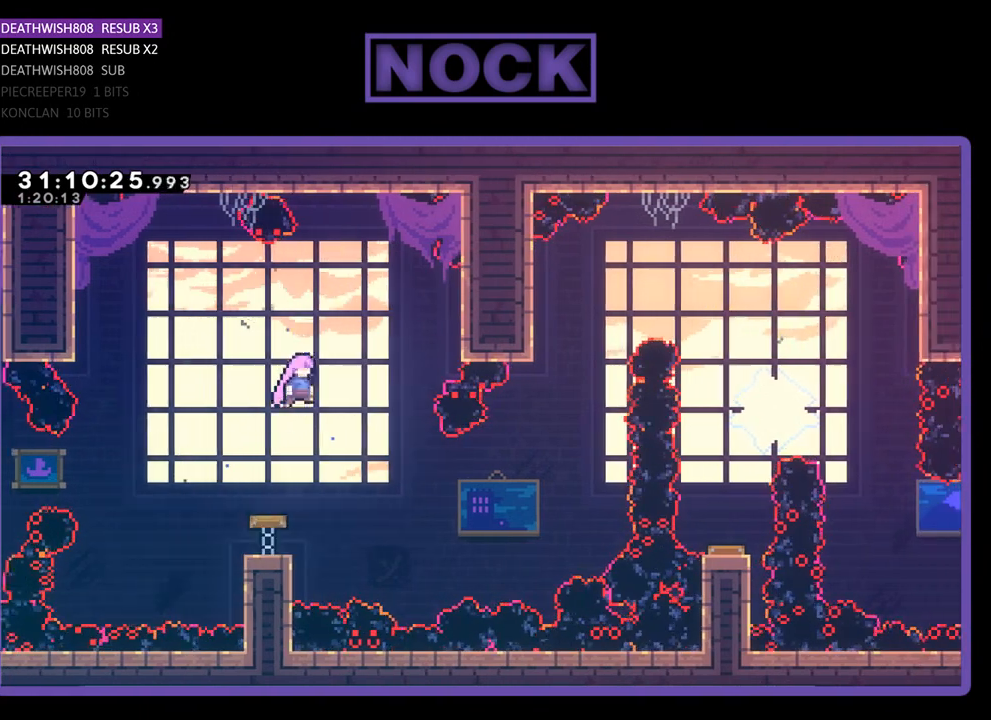
{"buttons": ["R2", "DPAD_RIGHT"], "left_stick": "center", "events": [[133, "DPAD_RIGHT", "up"], [267, "DPAD_RIGHT", "down"]]}
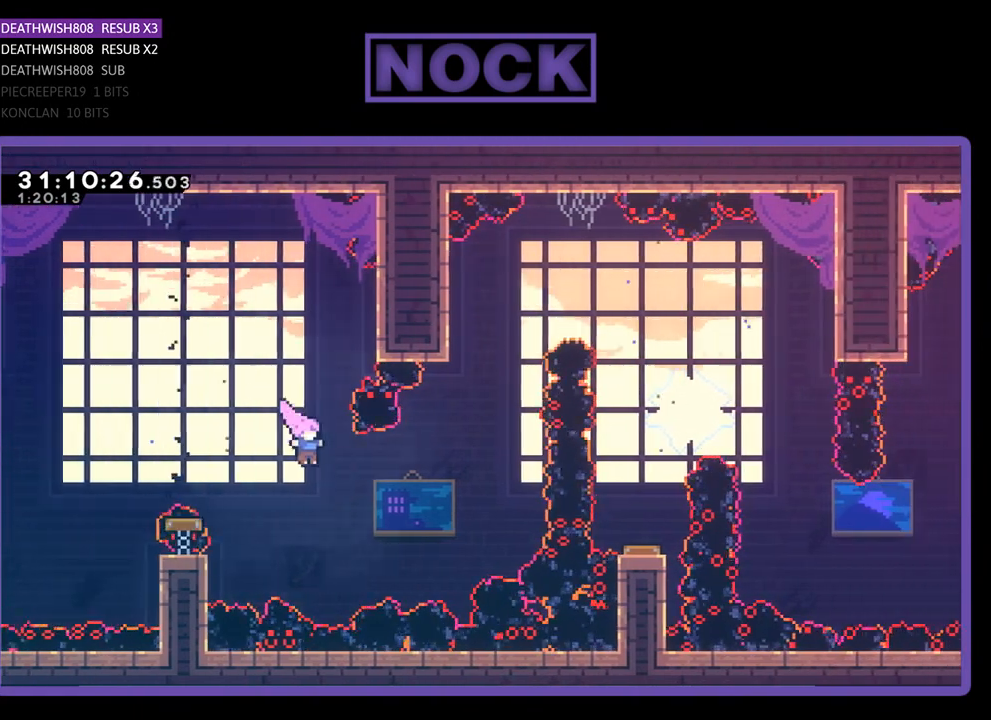
{"buttons": ["R2", "DPAD_UP", "DPAD_RIGHT"], "left_stick": "center", "events": [[67, "DPAD_UP", "down"], [200, "CIRCLE", "down"], [467, "CIRCLE", "up"]]}
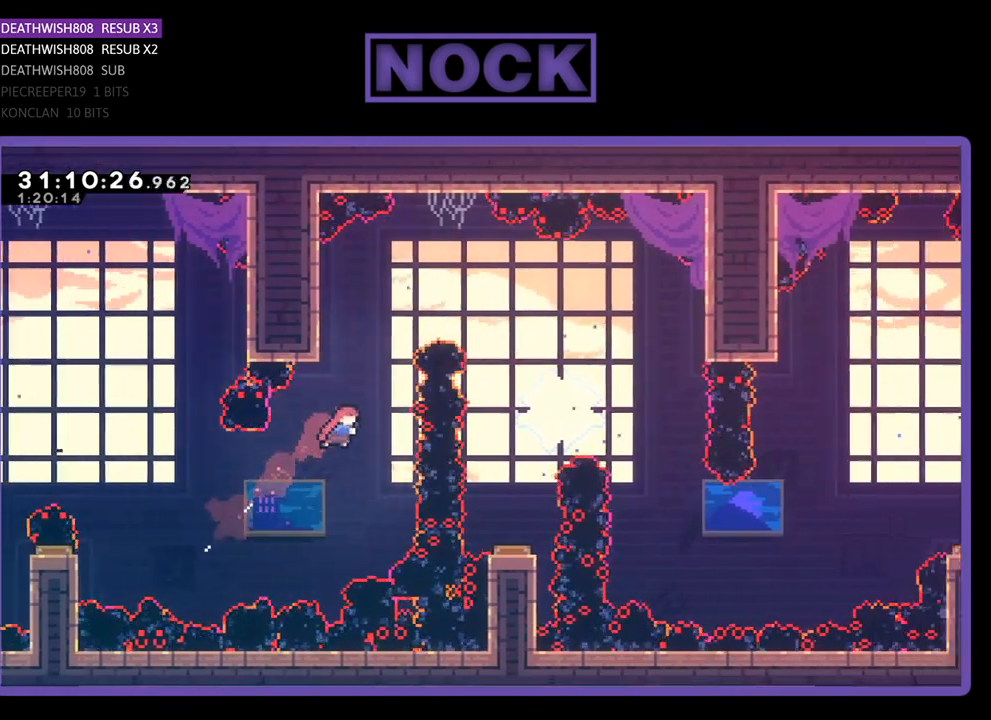
{"buttons": ["R2", "DPAD_UP", "DPAD_LEFT"], "left_stick": "center", "events": [[100, "DPAD_RIGHT", "up"], [167, "CIRCLE", "down"], [433, "DPAD_LEFT", "down"], [467, "CIRCLE", "up"]]}